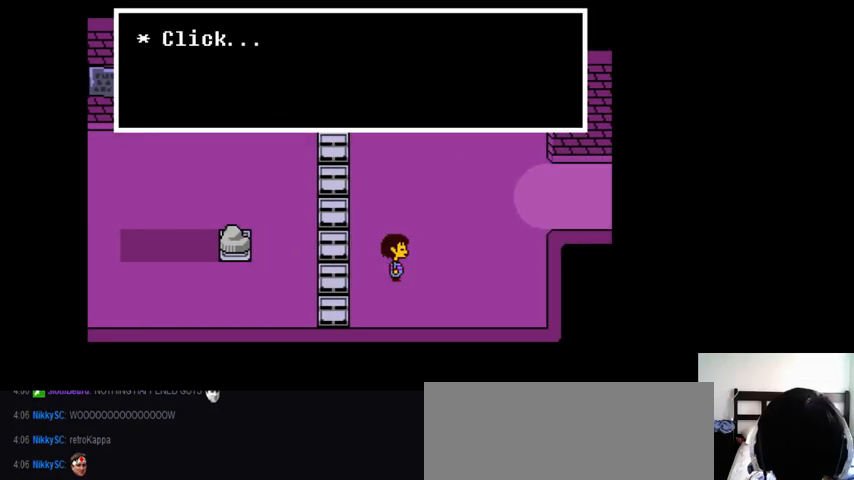
Gameplay with keyboard; each line is a JSON object with the keys held at the frame after it. "events" lists presses ("down") and releases ("up") of ".", "/", "0", "1", "2", "3", "4", "5", "6", "7", "8", "9", "a", "alt_l", "alt_r", "b", "backslash", "backspace", "c", "caps_lock", "comma", "ctrl_l", "ctrl_r", "d", "down", "e", "equals", "f", "g", "h", "i", "j", "k", "l", "lbracket", "left", "m", "minus", "n", "o", "p", "q", "quote", "r", "rbracket", "return", "right", "s", "semicolon", "shift_l", "shift_r", "space", "super_l", "super_r", "t", "tab", "tilde", "u", "up", "v", "w", "x", "y" and "z" between this image and that frame as [ms after this image, input, new state], when the widget could be followed in between. No other keys are recorded. Mouse input is not recorded.
{"keys": ["right", "up"], "events": [[267, "right", "down"], [267, "up", "down"]]}
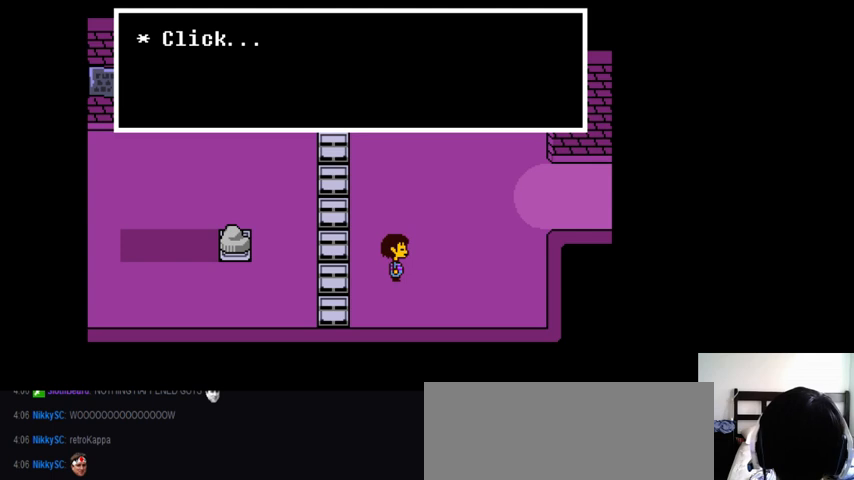
{"keys": ["right"], "events": [[400, "up", "up"]]}
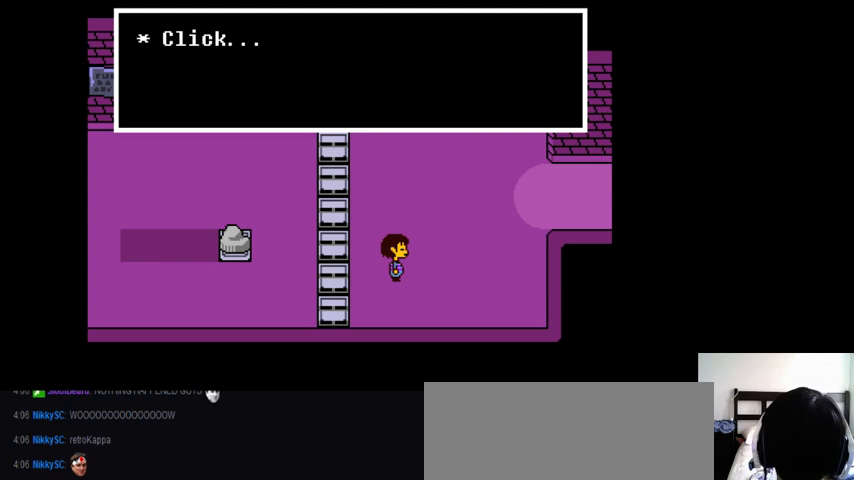
{"keys": ["right"], "events": [[100, "down", "down"], [400, "down", "up"]]}
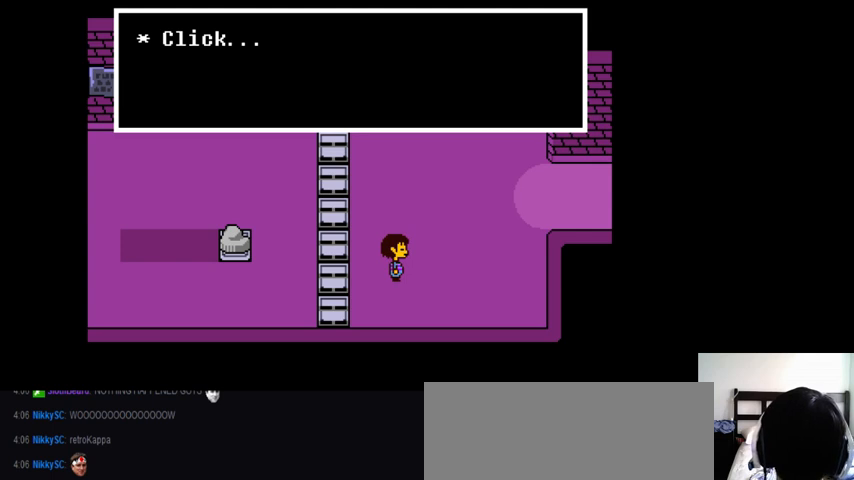
{"keys": ["down", "right"], "events": [[167, "up", "down"], [300, "up", "up"], [467, "down", "down"]]}
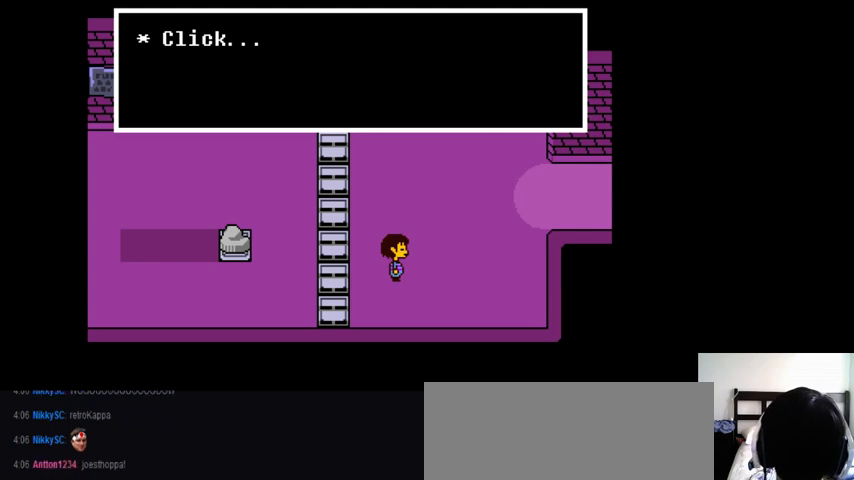
{"keys": ["right", "up"], "events": [[300, "down", "up"], [433, "up", "down"]]}
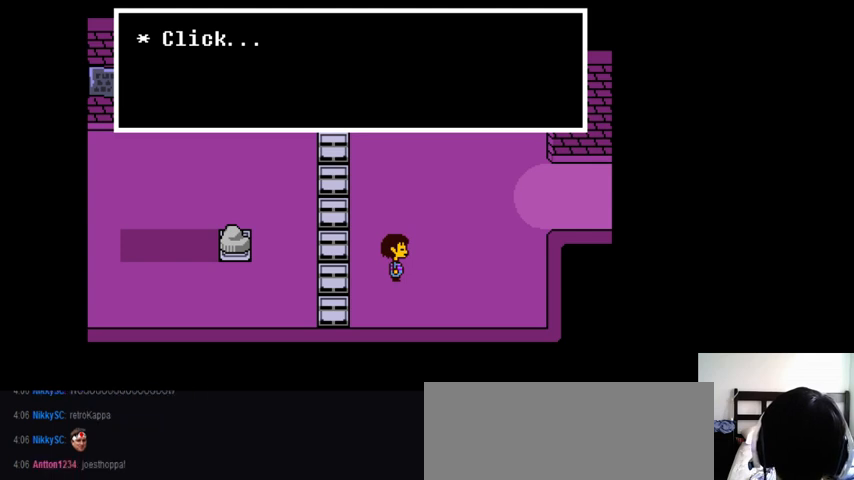
{"keys": ["down", "right"], "events": [[100, "up", "up"], [200, "down", "down"]]}
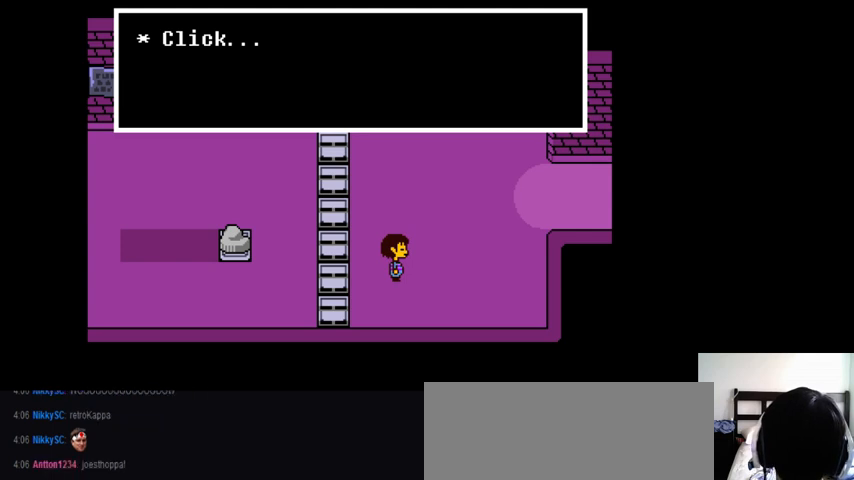
{"keys": ["right"], "events": [[367, "down", "up"]]}
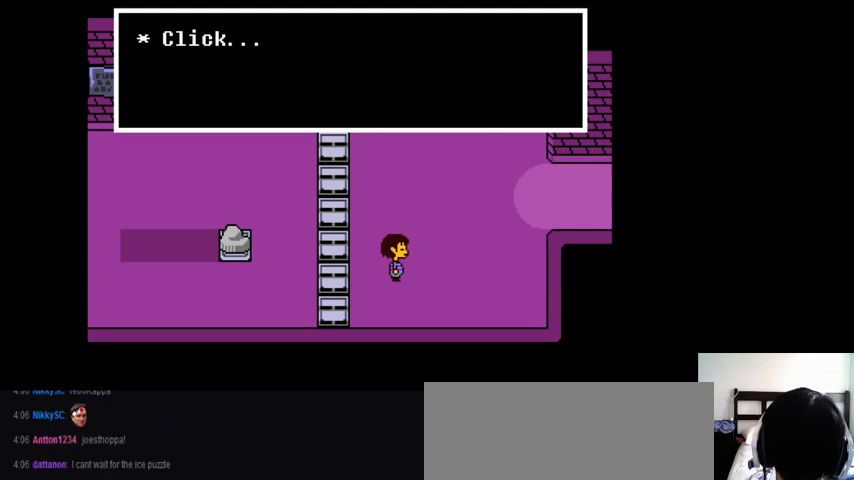
{"keys": ["down", "right"], "events": [[300, "up", "down"], [367, "up", "up"], [467, "down", "down"]]}
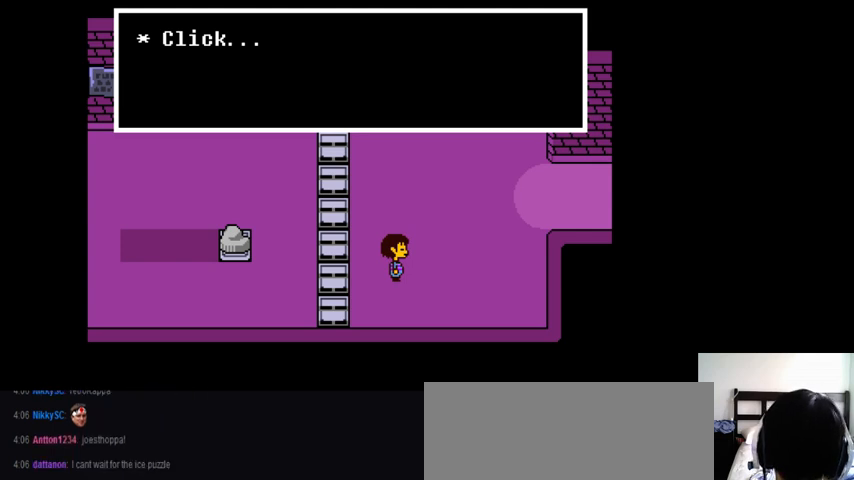
{"keys": ["right", "z"], "events": [[33, "z", "down"], [100, "x", "down"], [133, "x", "up"], [267, "x", "down"], [267, "z", "up"], [300, "x", "up"], [300, "z", "down"], [367, "x", "down"], [367, "z", "up"], [500, "down", "up"], [500, "x", "up"], [500, "z", "down"]]}
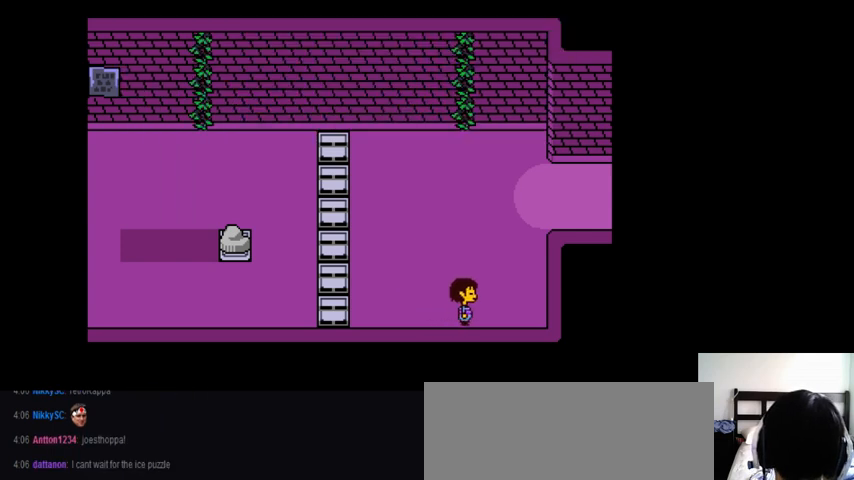
{"keys": ["right", "up", "z"], "events": [[67, "x", "down"], [67, "z", "up"], [100, "up", "down"], [133, "x", "up"], [133, "z", "down"], [233, "x", "down"], [233, "z", "up"], [300, "x", "up"], [300, "z", "down"], [400, "x", "down"], [400, "z", "up"], [433, "x", "up"], [433, "z", "down"]]}
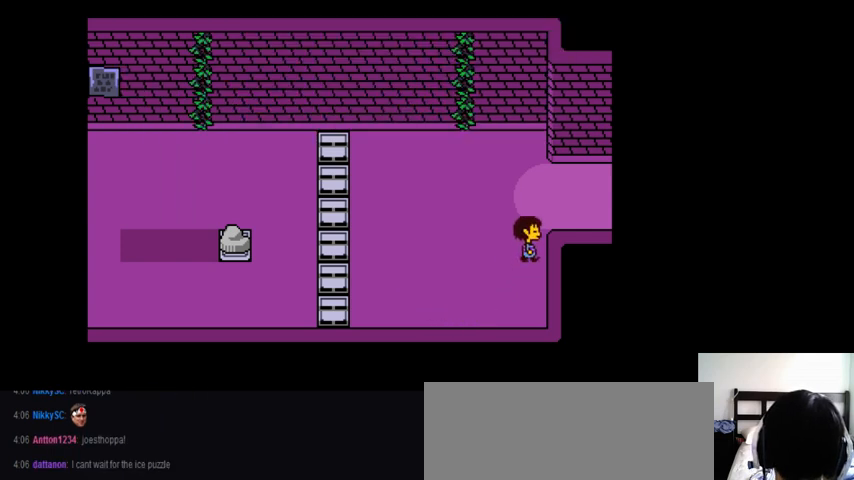
{"keys": ["down", "right", "z"], "events": [[67, "up", "up"], [67, "x", "down"], [67, "z", "up"], [100, "x", "up"], [167, "z", "down"], [200, "down", "down"], [233, "x", "down"], [233, "z", "up"], [333, "x", "up"], [333, "z", "down"], [400, "x", "down"], [400, "z", "up"], [500, "x", "up"], [500, "z", "down"]]}
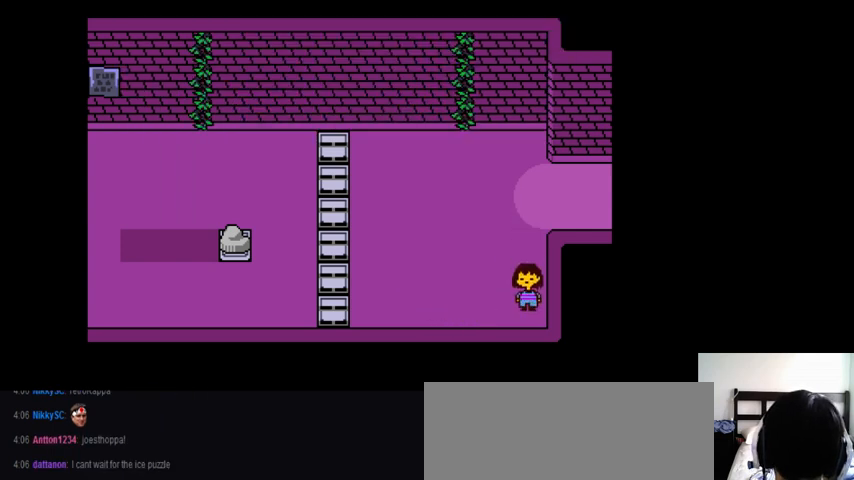
{"keys": ["down", "right", "x"], "events": [[100, "x", "down"], [100, "z", "up"], [200, "x", "up"], [200, "z", "down"], [333, "x", "down"], [333, "z", "up"], [400, "x", "up"], [400, "z", "down"], [500, "x", "down"], [500, "z", "up"]]}
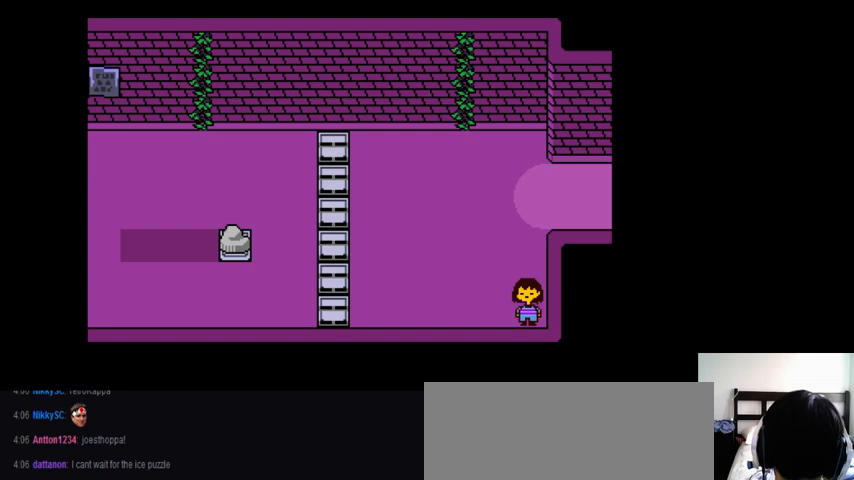
{"keys": ["right", "up", "z"], "events": [[67, "down", "up"], [100, "x", "up"], [100, "z", "down"], [167, "x", "down"], [167, "z", "up"], [300, "up", "down"], [300, "x", "up"], [300, "z", "down"], [367, "x", "down"], [367, "z", "up"], [500, "x", "up"], [500, "z", "down"]]}
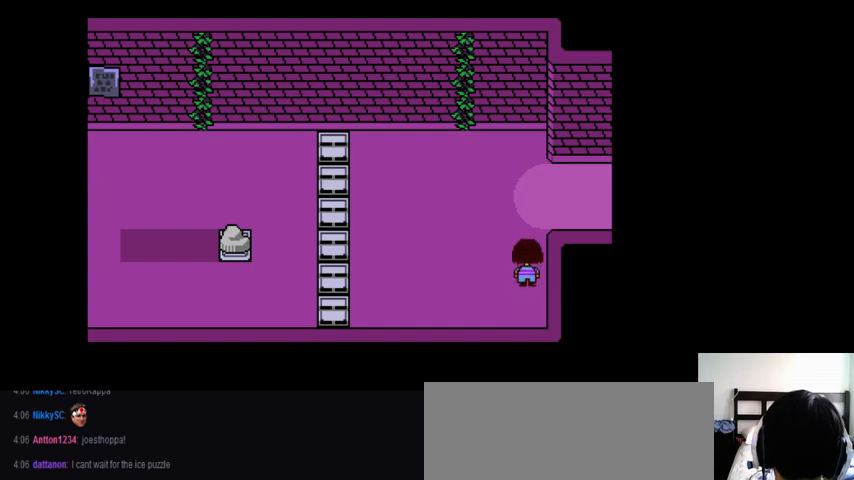
{"keys": ["right", "x"], "events": [[67, "x", "down"], [67, "z", "up"], [200, "x", "up"], [200, "z", "down"], [300, "x", "down"], [300, "z", "up"], [400, "up", "up"], [433, "x", "up"], [433, "z", "down"], [500, "x", "down"], [500, "z", "up"]]}
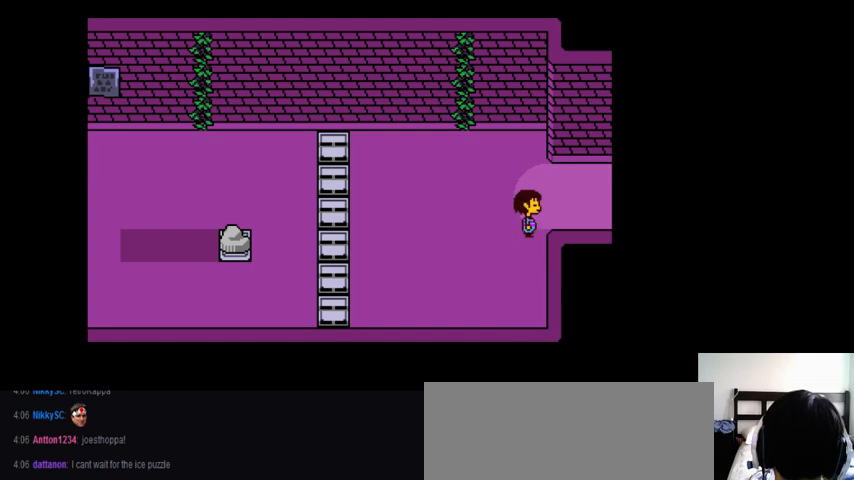
{"keys": ["down", "right", "z"], "events": [[100, "down", "down"], [100, "x", "up"], [133, "z", "down"], [233, "x", "down"], [233, "z", "up"], [300, "x", "up"], [300, "z", "down"], [433, "x", "down"], [433, "z", "up"], [500, "x", "up"], [500, "z", "down"]]}
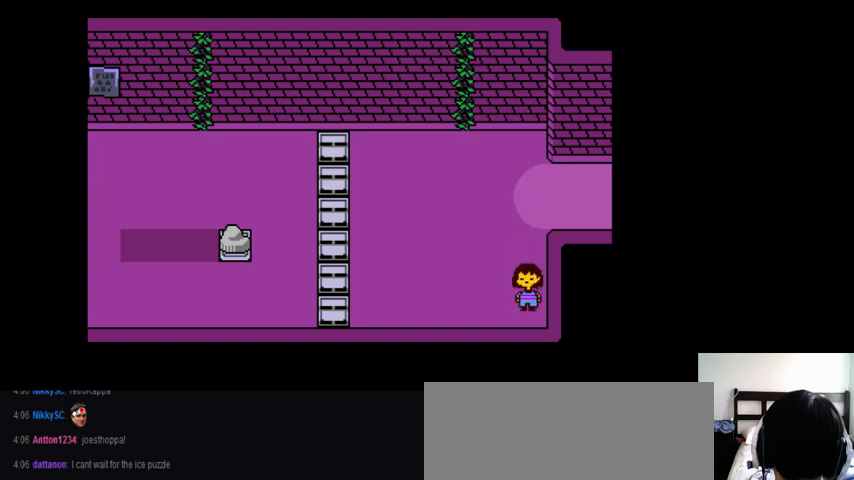
{"keys": ["right", "up", "x"], "events": [[133, "x", "down"], [133, "z", "up"], [200, "x", "up"], [233, "z", "down"], [267, "down", "up"], [300, "x", "down"], [300, "z", "up"], [400, "up", "down"], [400, "x", "up"], [400, "z", "down"], [500, "x", "down"], [500, "z", "up"]]}
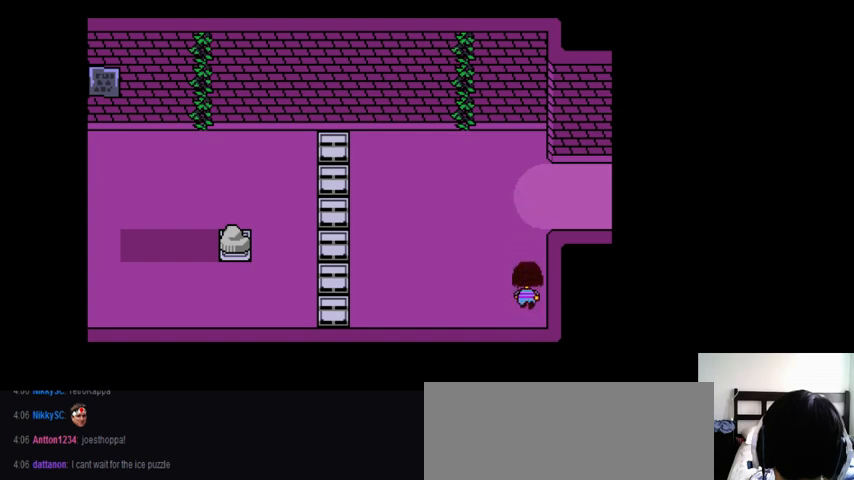
{"keys": ["right", "up", "z"], "events": [[100, "x", "up"], [133, "z", "down"], [200, "x", "down"], [200, "z", "up"], [300, "x", "up"], [300, "z", "down"], [400, "x", "down"], [400, "z", "up"], [500, "x", "up"], [500, "z", "down"]]}
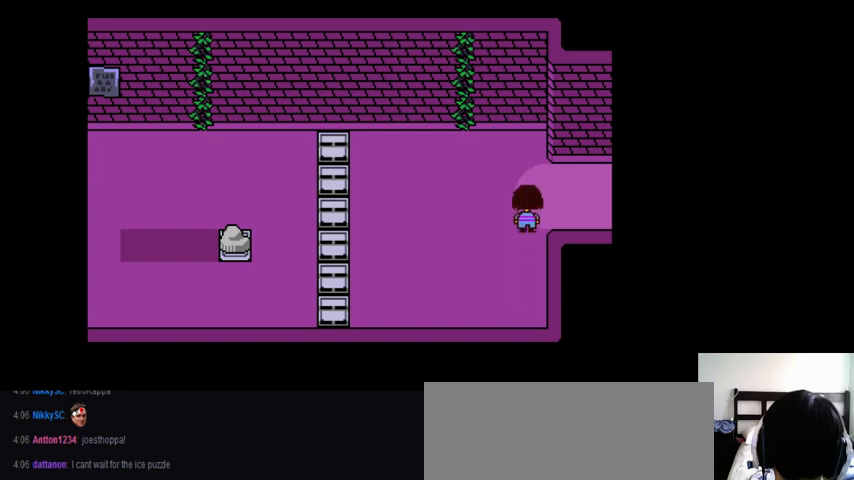
{"keys": ["down", "right", "x"], "events": [[33, "up", "up"], [100, "x", "down"], [100, "z", "up"], [133, "down", "down"], [200, "x", "up"], [267, "z", "down"], [300, "x", "down"], [300, "z", "up"], [400, "x", "up"], [433, "z", "down"], [500, "x", "down"], [500, "z", "up"]]}
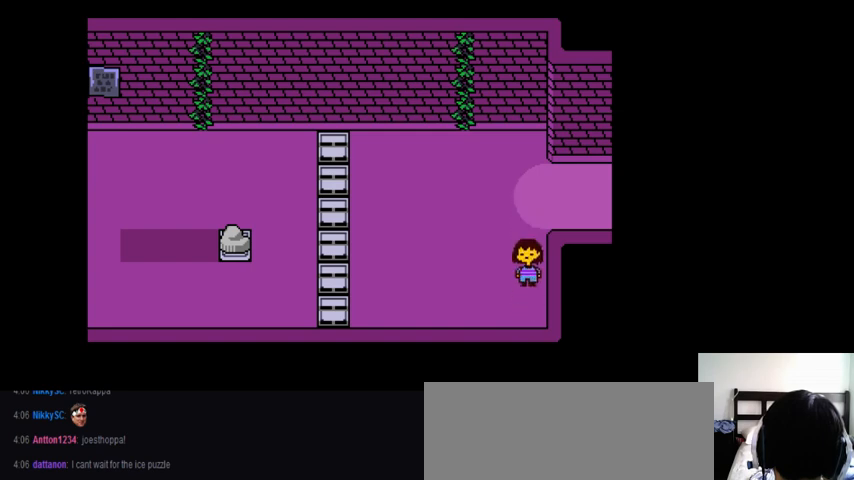
{"keys": ["right", "x"], "events": [[100, "x", "up"], [133, "z", "down"], [233, "x", "down"], [233, "z", "up"], [300, "x", "up"], [367, "z", "down"], [467, "down", "up"], [467, "x", "down"], [467, "z", "up"]]}
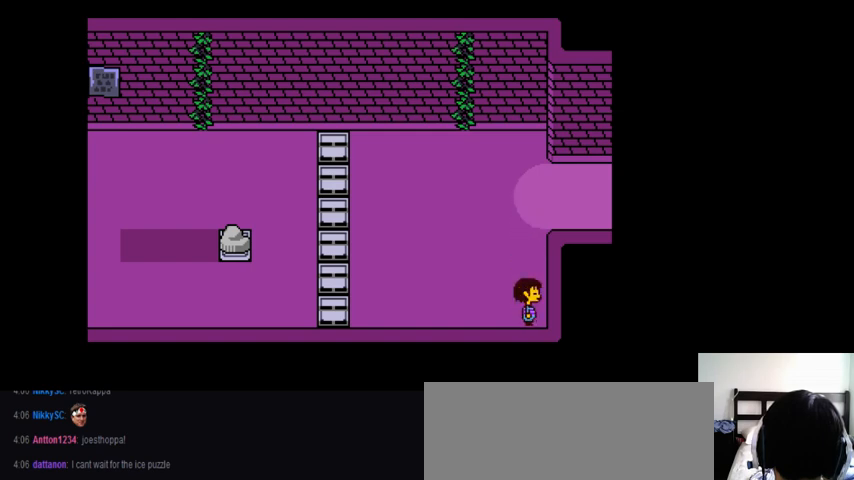
{"keys": ["right", "up", "z"], "events": [[33, "x", "up"], [67, "up", "down"], [67, "z", "down"], [133, "x", "down"], [133, "z", "up"], [233, "x", "up"], [233, "z", "down"], [300, "x", "down"], [300, "z", "up"], [400, "x", "up"], [467, "z", "down"]]}
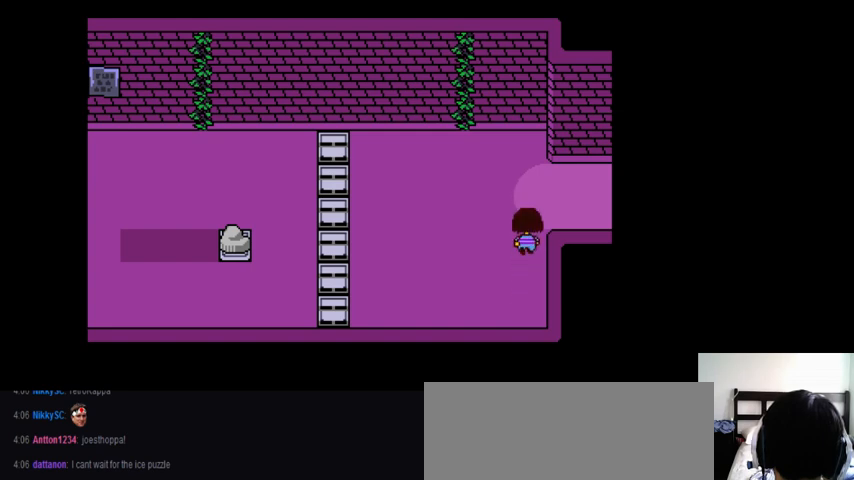
{"keys": ["down", "right", "x"], "events": [[33, "x", "down"], [33, "z", "up"], [67, "up", "up"], [133, "x", "up"], [167, "z", "down"], [300, "down", "down"], [300, "x", "down"], [300, "z", "up"], [367, "x", "up"], [367, "z", "down"], [500, "x", "down"], [500, "z", "up"]]}
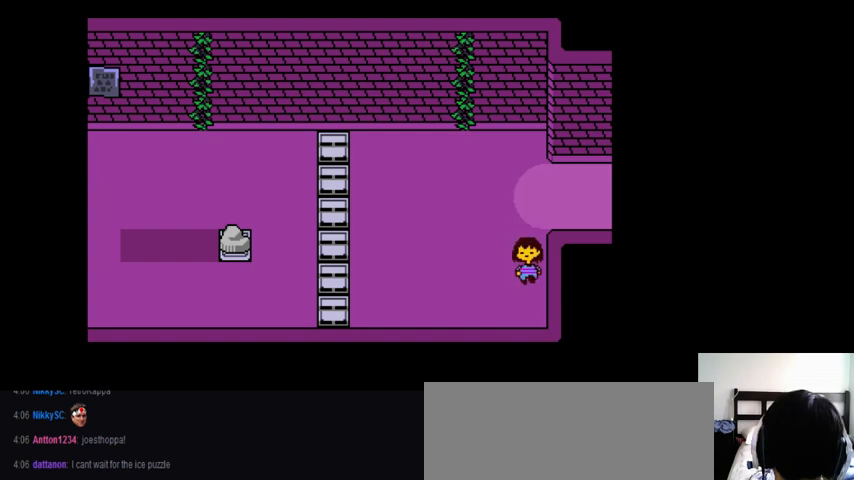
{"keys": ["right", "x"], "events": [[133, "x", "up"], [133, "z", "down"], [233, "x", "down"], [233, "z", "up"], [333, "x", "up"], [333, "z", "down"], [433, "down", "up"], [433, "x", "down"], [433, "z", "up"]]}
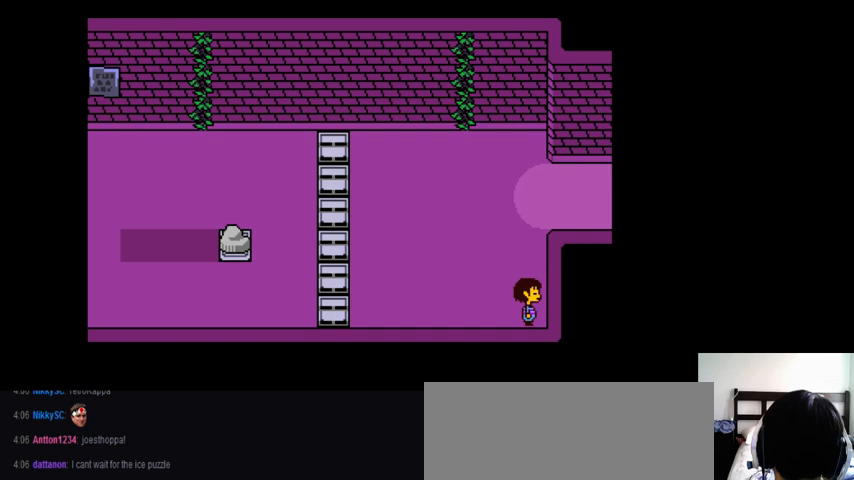
{"keys": ["right", "x"], "events": [[67, "x", "up"], [133, "up", "down"], [133, "z", "down"], [167, "x", "down"], [167, "z", "up"], [333, "x", "up"], [333, "z", "down"], [467, "x", "down"], [467, "z", "up"], [500, "up", "up"]]}
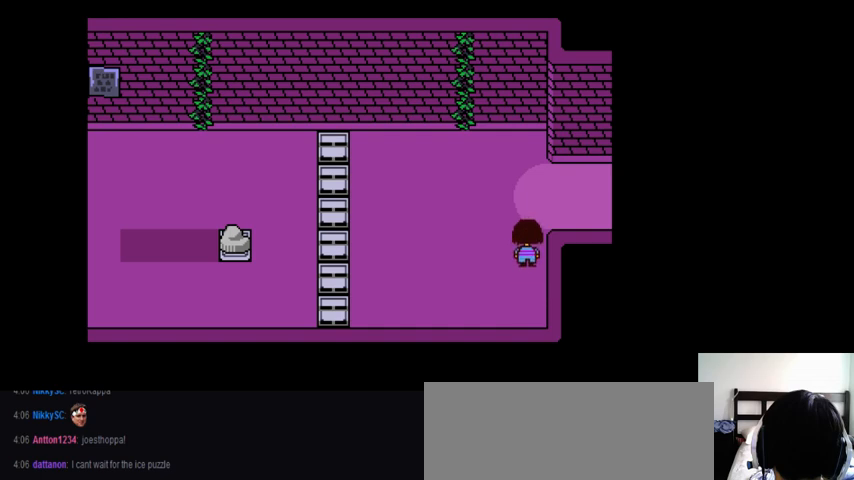
{"keys": ["down", "right", "x"], "events": [[67, "x", "up"], [67, "z", "down"], [167, "down", "down"], [200, "x", "down"], [200, "z", "up"], [300, "x", "up"], [300, "z", "down"], [400, "x", "down"], [400, "z", "up"]]}
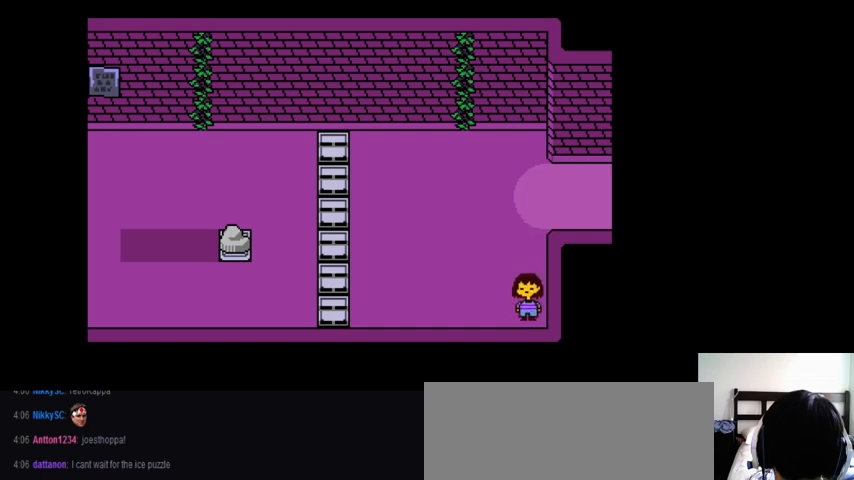
{"keys": ["down", "right", "z"], "events": [[33, "x", "up"], [100, "z", "down"], [133, "x", "down"], [133, "z", "up"], [267, "x", "up"], [300, "z", "down"], [400, "x", "down"], [400, "z", "up"], [433, "x", "up"], [433, "z", "down"]]}
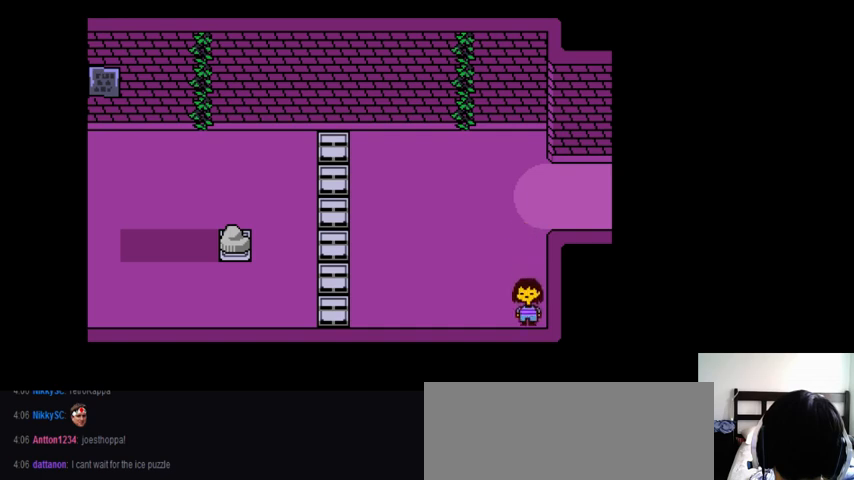
{"keys": ["up", "x"], "events": [[67, "x", "down"], [67, "z", "up"], [133, "x", "up"], [200, "z", "down"], [233, "x", "down"], [233, "z", "up"], [367, "down", "up"], [367, "x", "up"], [400, "z", "down"], [467, "up", "down"], [467, "x", "down"], [467, "z", "up"], [500, "right", "up"]]}
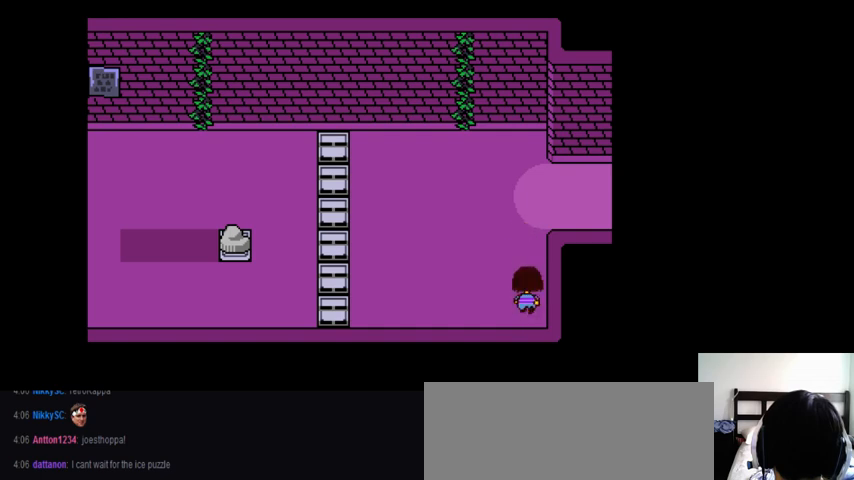
{"keys": ["left", "x"], "events": [[33, "x", "up"], [67, "z", "down"], [100, "left", "down"], [133, "up", "up"], [133, "x", "down"], [133, "z", "up"], [200, "x", "up"], [267, "up", "down"], [267, "z", "down"], [300, "x", "down"], [300, "z", "up"], [400, "x", "up"], [467, "up", "up"], [467, "z", "down"], [500, "x", "down"], [500, "z", "up"]]}